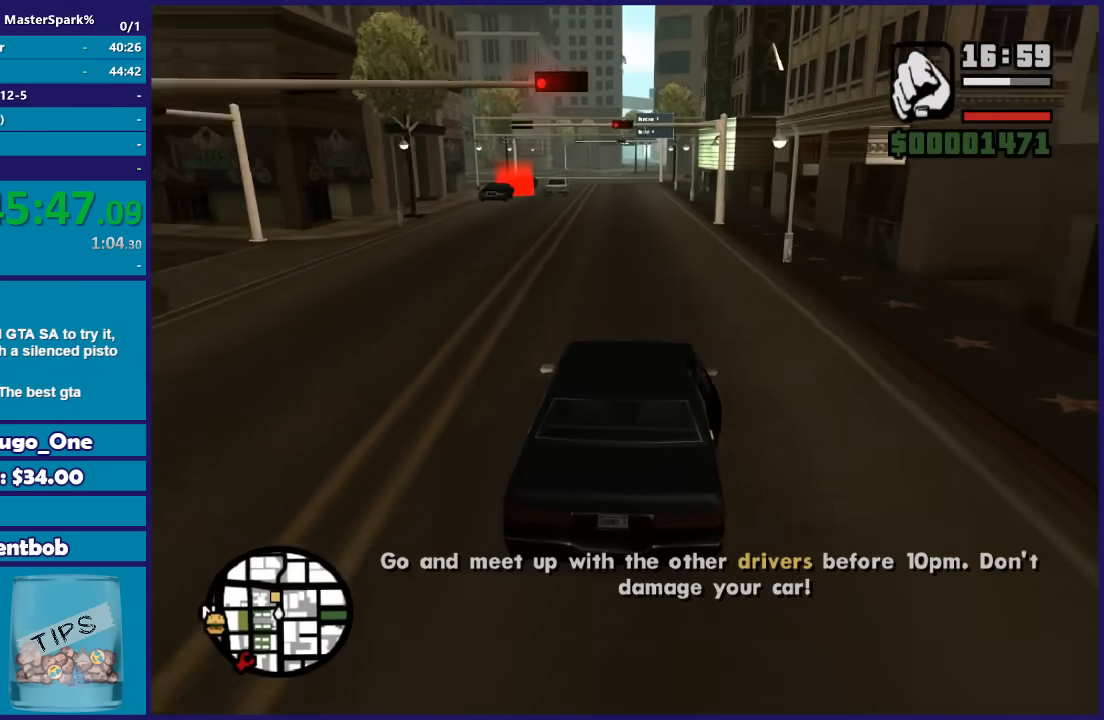
Gameplay with a controller (Xbox layout); each line is a JSON object with the inputs held at the frame after it. "events" lists button and stick changes between this image and that frame as [ms after this image, input, new state], when the widget could be followed in between. This document gives stick clicks only as held states, not as events.
{"buttons": ["R2"], "left_stick": "right", "right_stick": "down-left", "events": [[167, "left_stick", "right"], [234, "left_stick", "center"], [468, "left_stick", "right"]]}
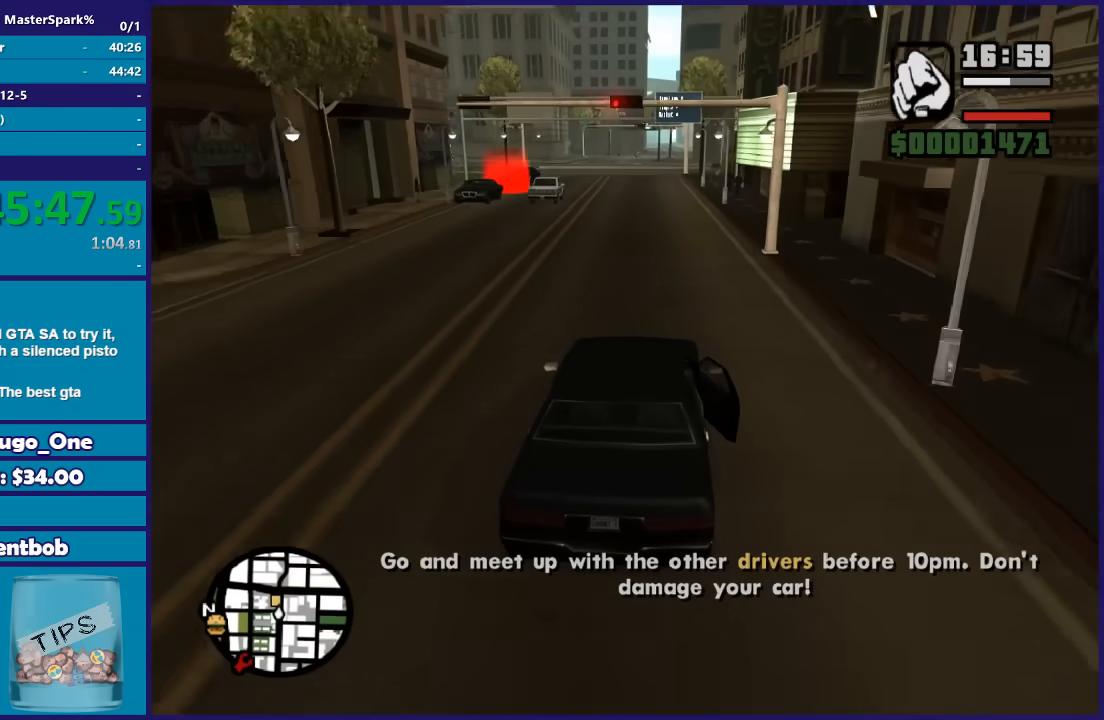
{"buttons": ["R2"], "left_stick": "center", "right_stick": "down-left", "events": [[100, "left_stick", "center"], [234, "left_stick", "left"], [367, "left_stick", "down-right"], [467, "left_stick", "center"]]}
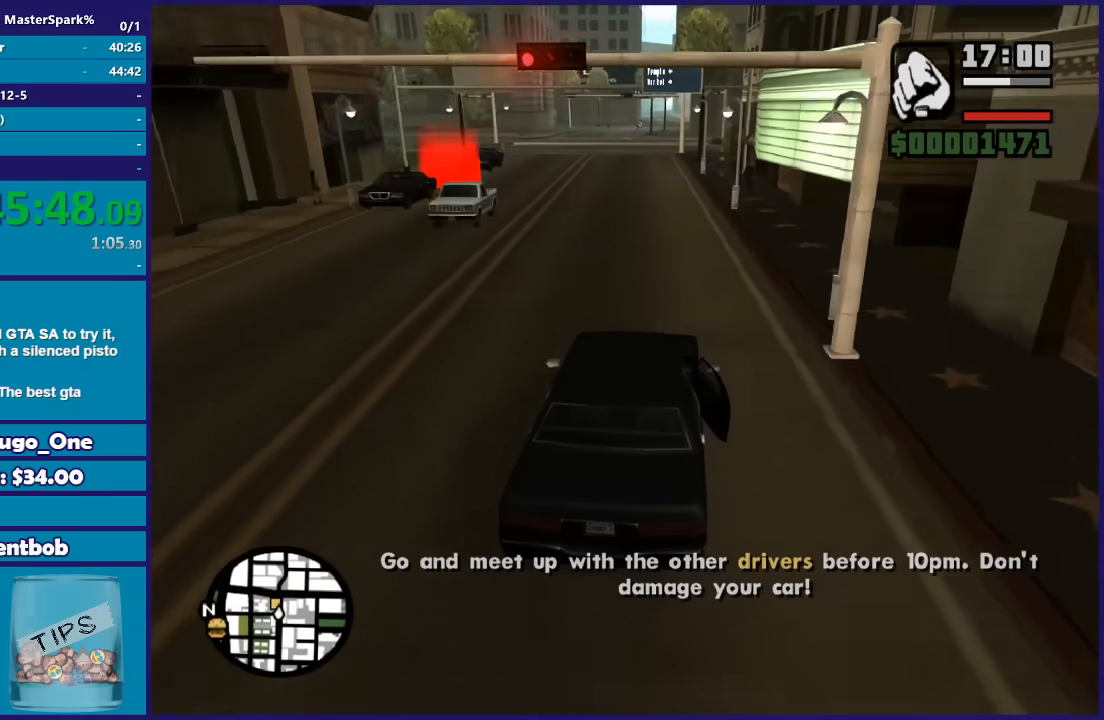
{"buttons": ["R2"], "left_stick": "center", "right_stick": "down-left", "events": [[67, "left_stick", "left"], [201, "left_stick", "down-right"], [367, "left_stick", "center"]]}
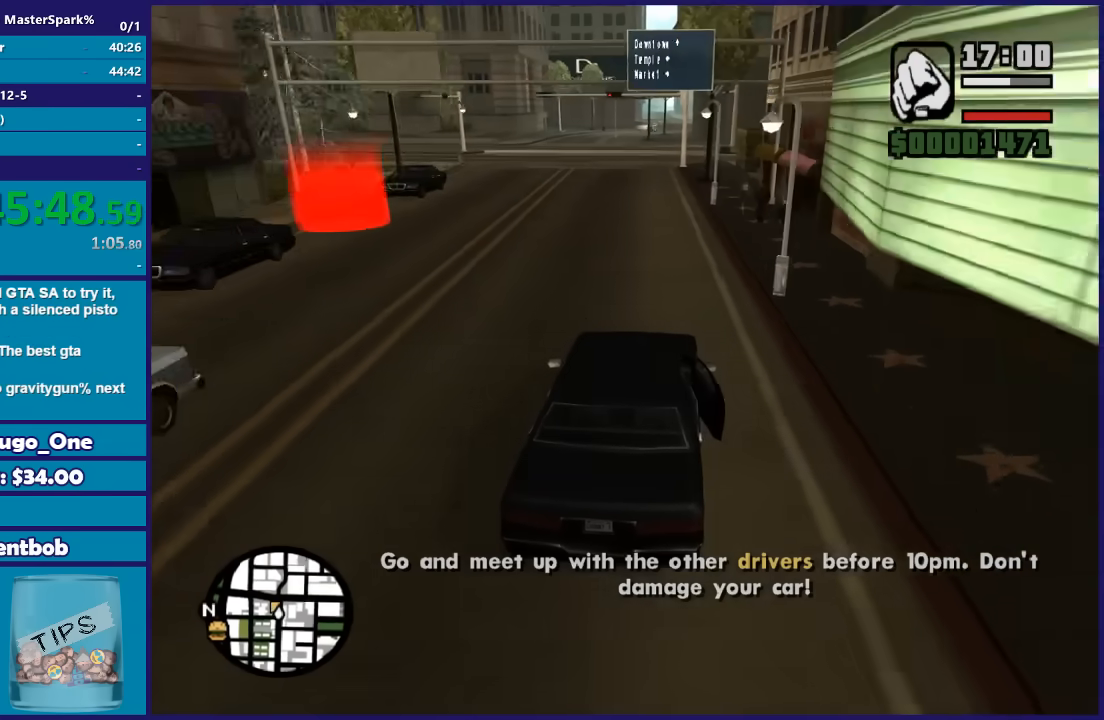
{"buttons": ["A"], "left_stick": "left", "right_stick": "center", "events": [[133, "right_stick", "center"], [300, "R2", "up"], [334, "left_stick", "left"], [434, "A", "down"]]}
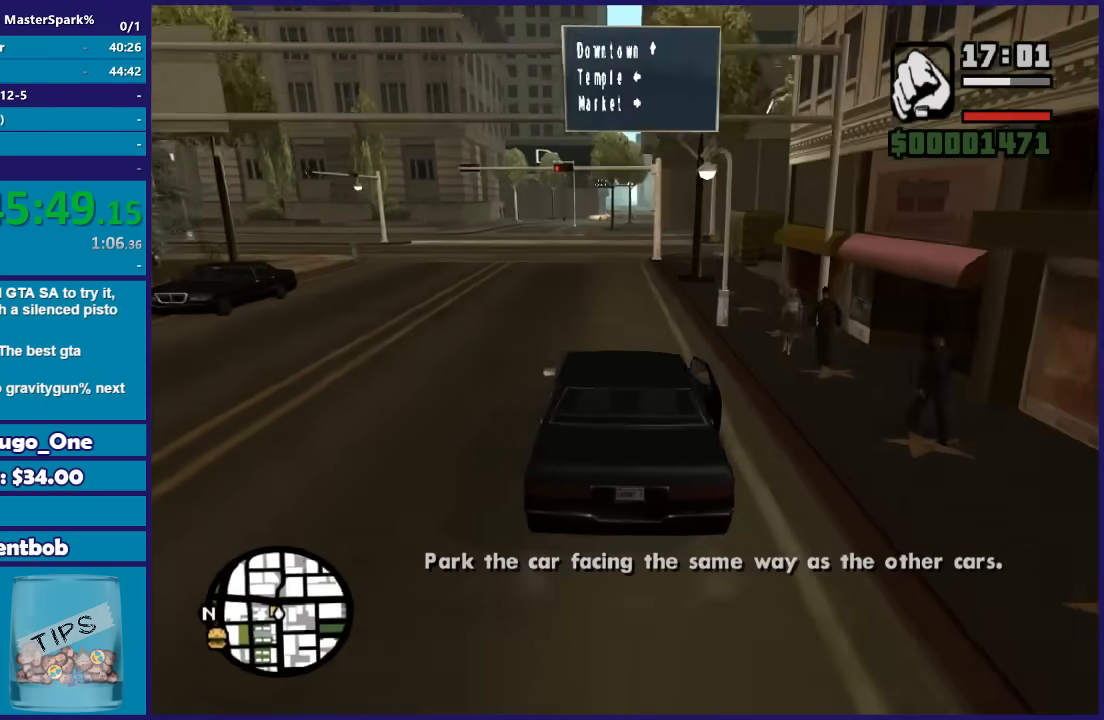
{"buttons": ["A"], "left_stick": "left", "right_stick": "center", "events": []}
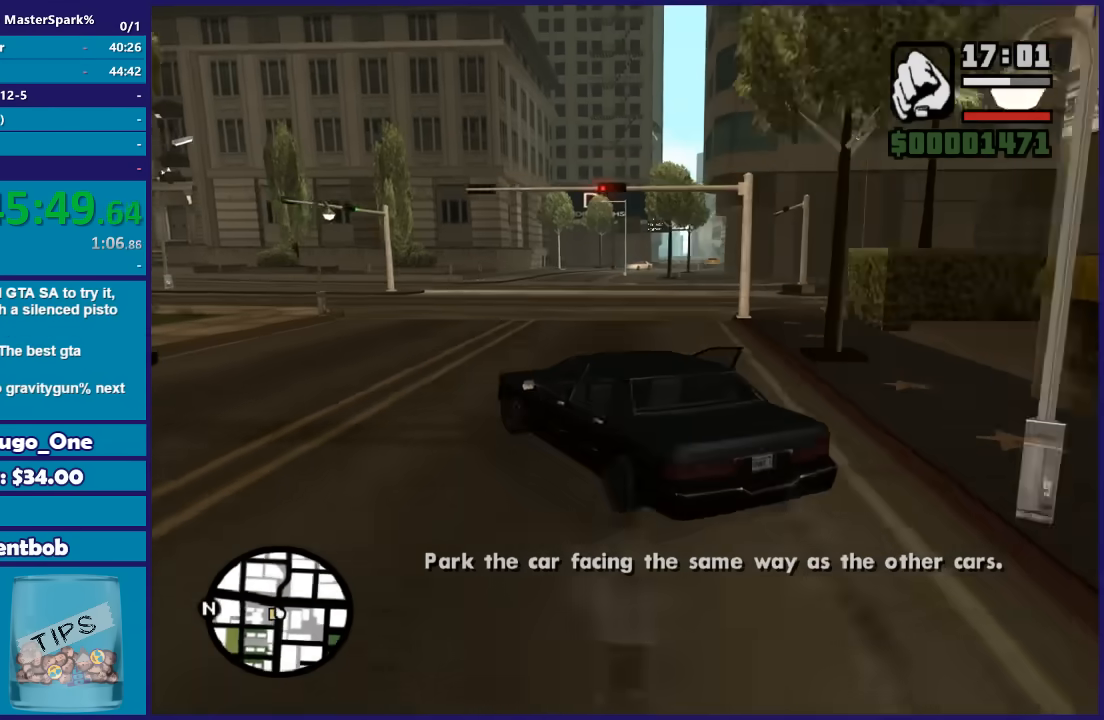
{"buttons": [], "left_stick": "left", "right_stick": "down-left", "events": [[234, "A", "up"], [300, "right_stick", "down-left"]]}
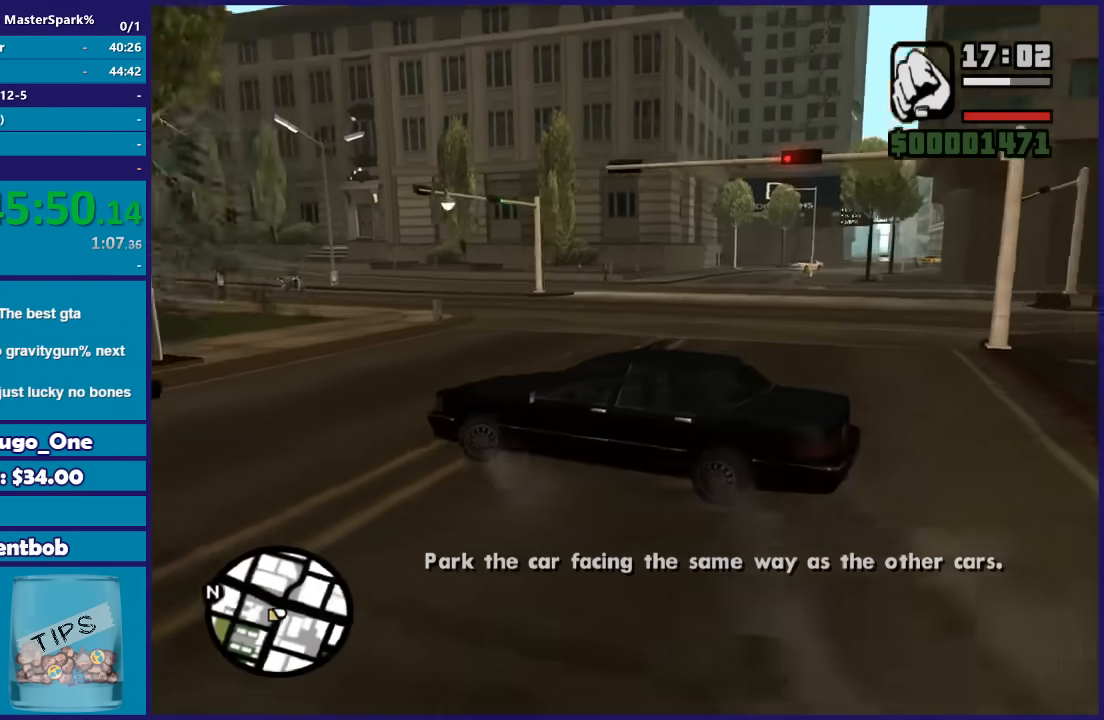
{"buttons": ["R2"], "left_stick": "left", "right_stick": "down-left", "events": [[267, "R2", "down"]]}
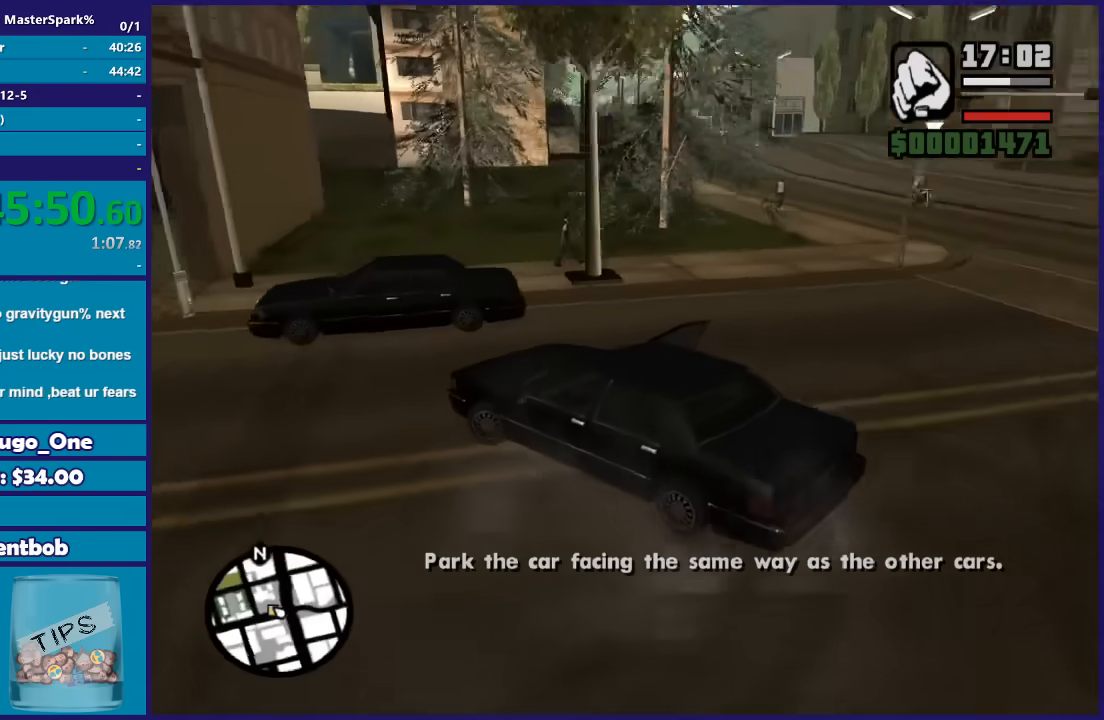
{"buttons": ["R2"], "left_stick": "center", "right_stick": "center", "events": [[234, "left_stick", "center"], [300, "left_stick", "right"], [467, "left_stick", "center"], [467, "right_stick", "center"]]}
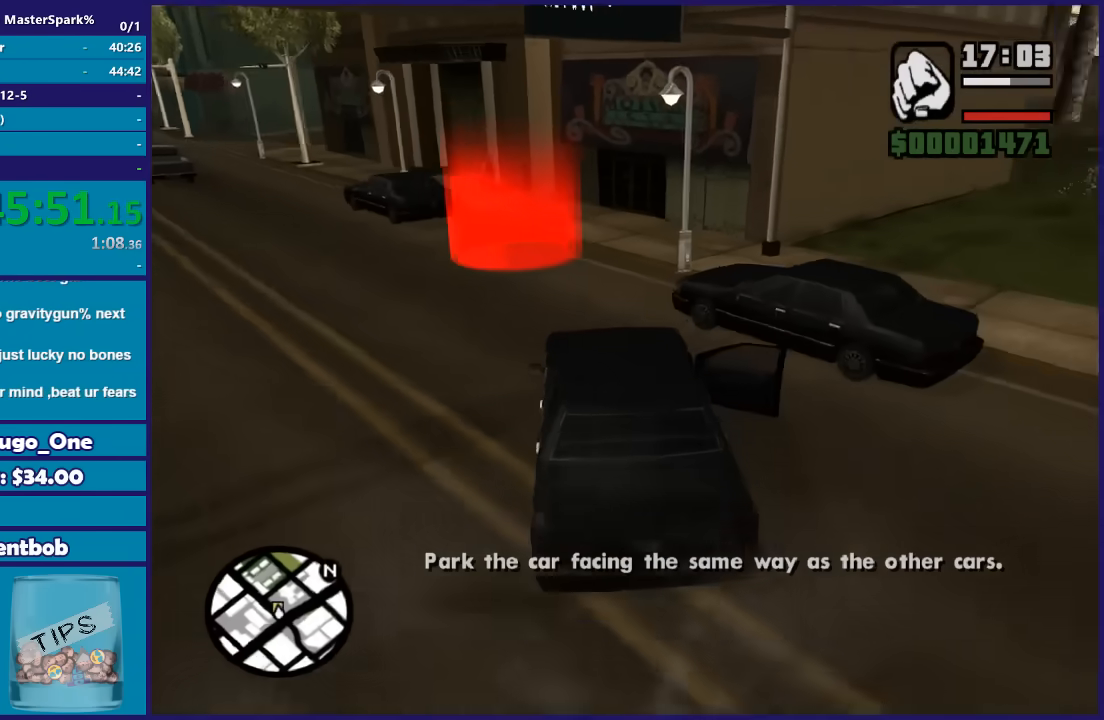
{"buttons": [], "left_stick": "down-left", "right_stick": "center", "events": [[67, "left_stick", "left"], [201, "left_stick", "down"], [401, "left_stick", "down-left"], [501, "R2", "up"]]}
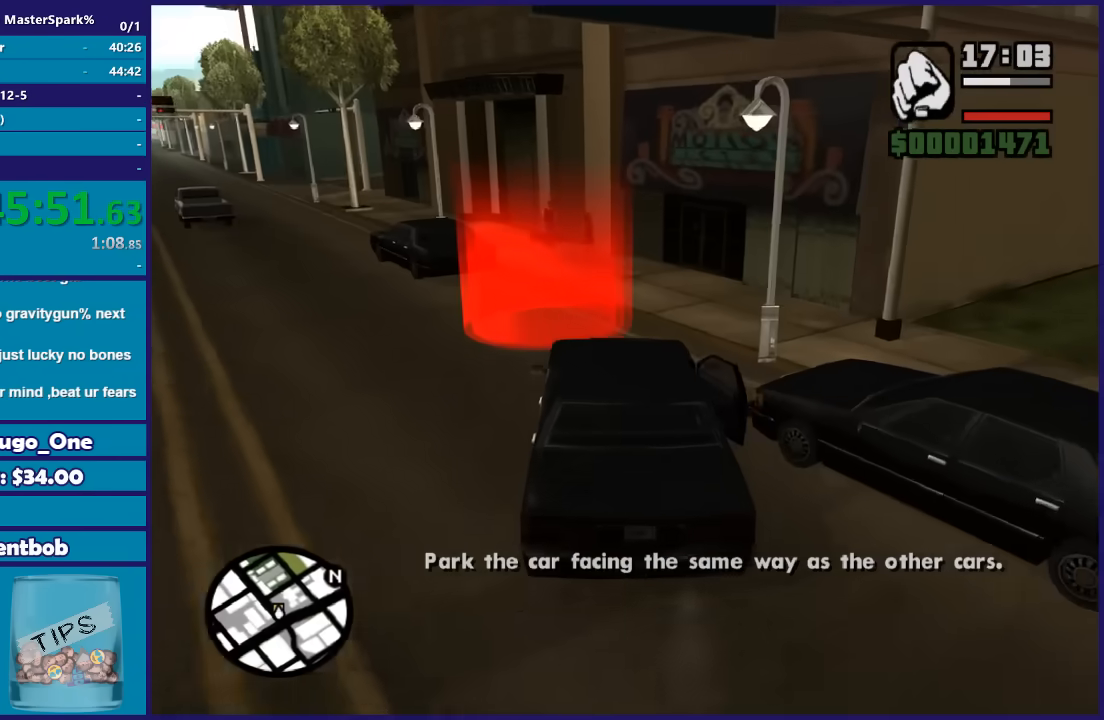
{"buttons": ["L2"], "left_stick": "down-left", "right_stick": "center", "events": [[67, "right_stick", "down-left"], [400, "L2", "down"], [434, "right_stick", "center"]]}
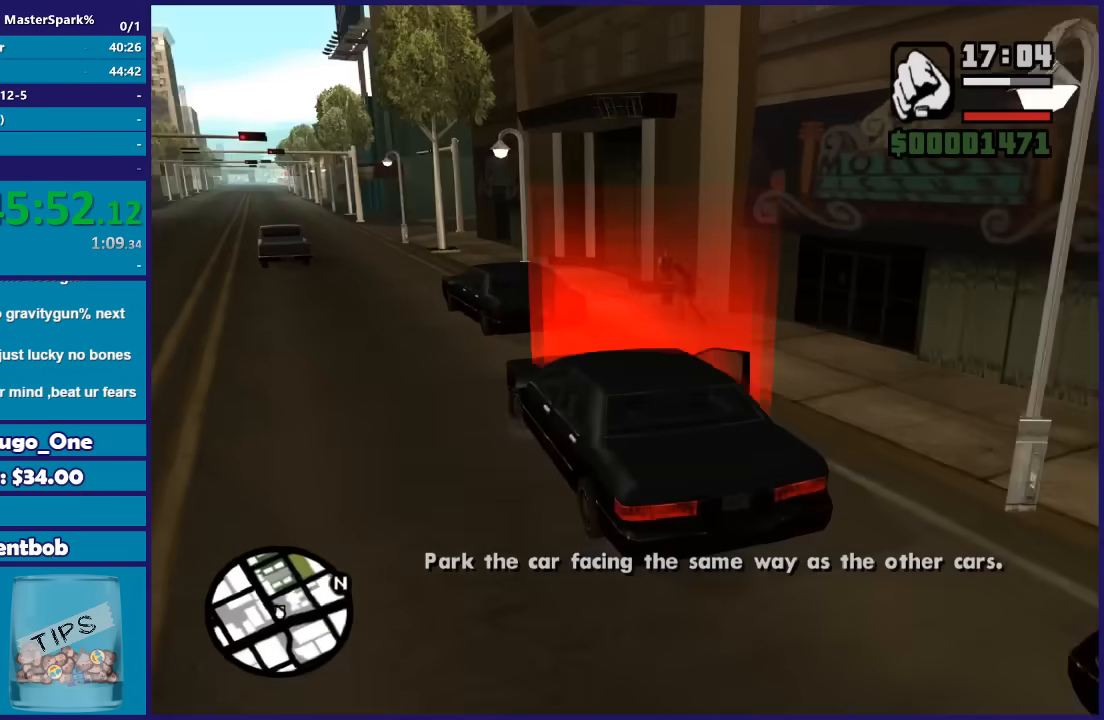
{"buttons": ["A", "L2"], "left_stick": "right", "right_stick": "center", "events": [[34, "left_stick", "down"], [134, "left_stick", "right"], [434, "A", "down"]]}
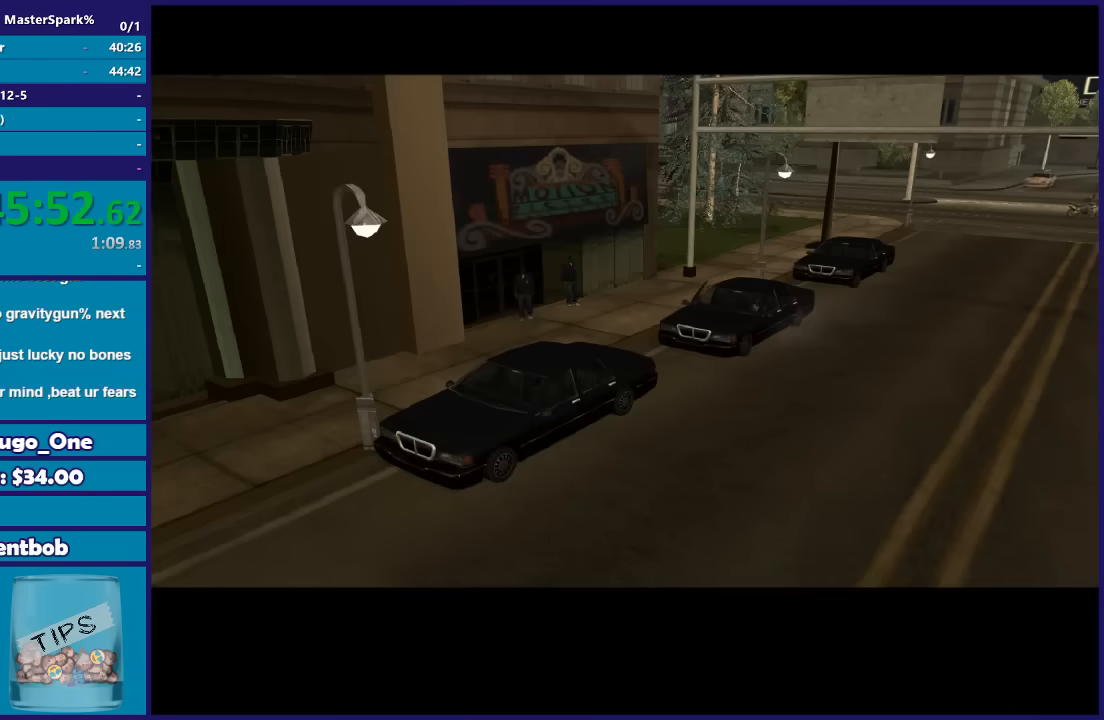
{"buttons": [], "left_stick": "center", "right_stick": "center", "events": [[33, "A", "up"], [33, "left_stick", "center"], [67, "L2", "up"], [133, "A", "down"], [234, "A", "up"], [300, "A", "down"], [434, "A", "up"]]}
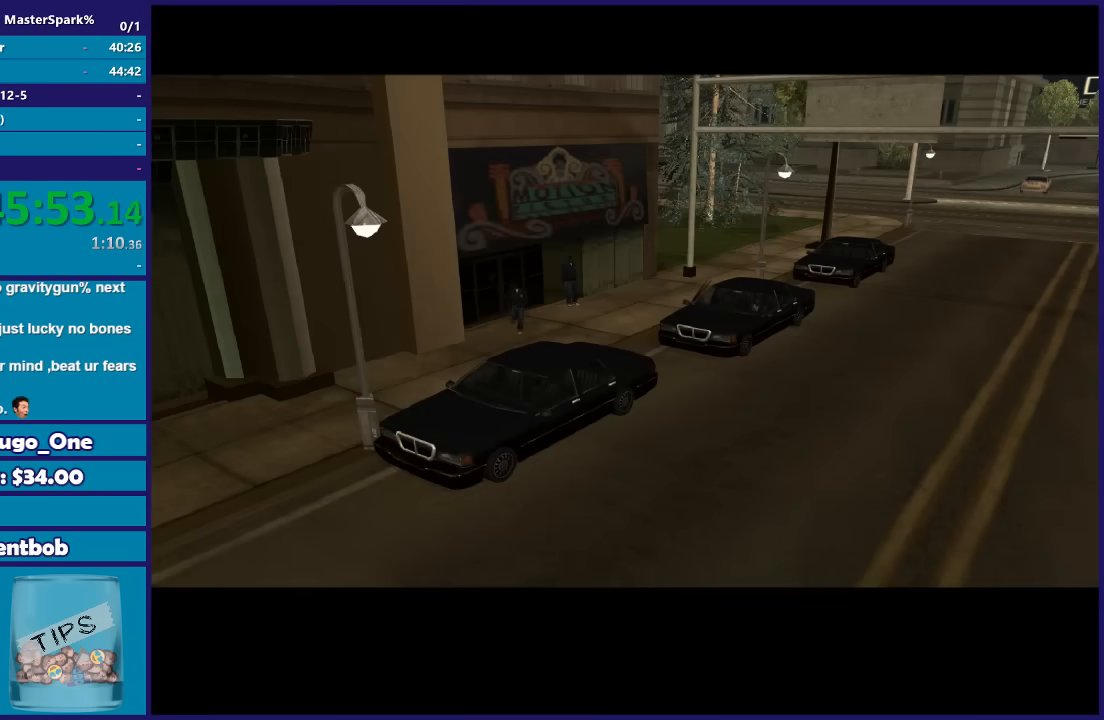
{"buttons": [], "left_stick": "center", "right_stick": "center", "events": [[34, "A", "down"], [134, "A", "up"], [201, "A", "down"], [334, "A", "up"], [401, "A", "down"], [501, "A", "up"]]}
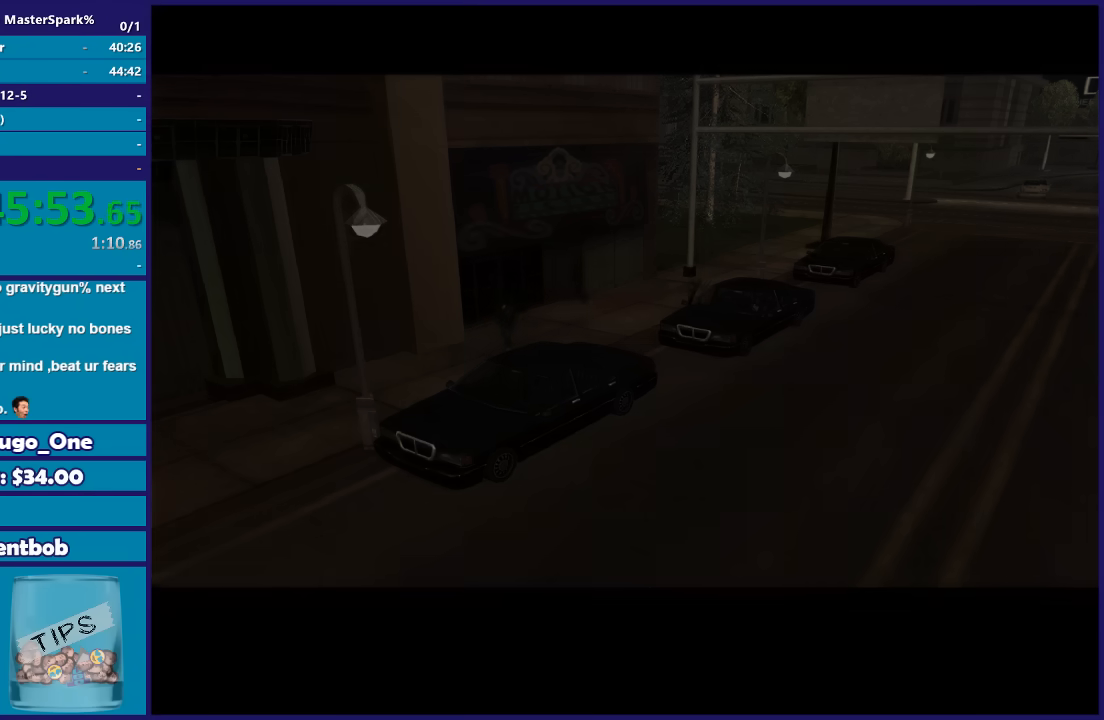
{"buttons": ["A"], "left_stick": "center", "right_stick": "center", "events": [[67, "A", "down"], [167, "A", "up"], [234, "A", "down"], [367, "A", "up"], [467, "A", "down"]]}
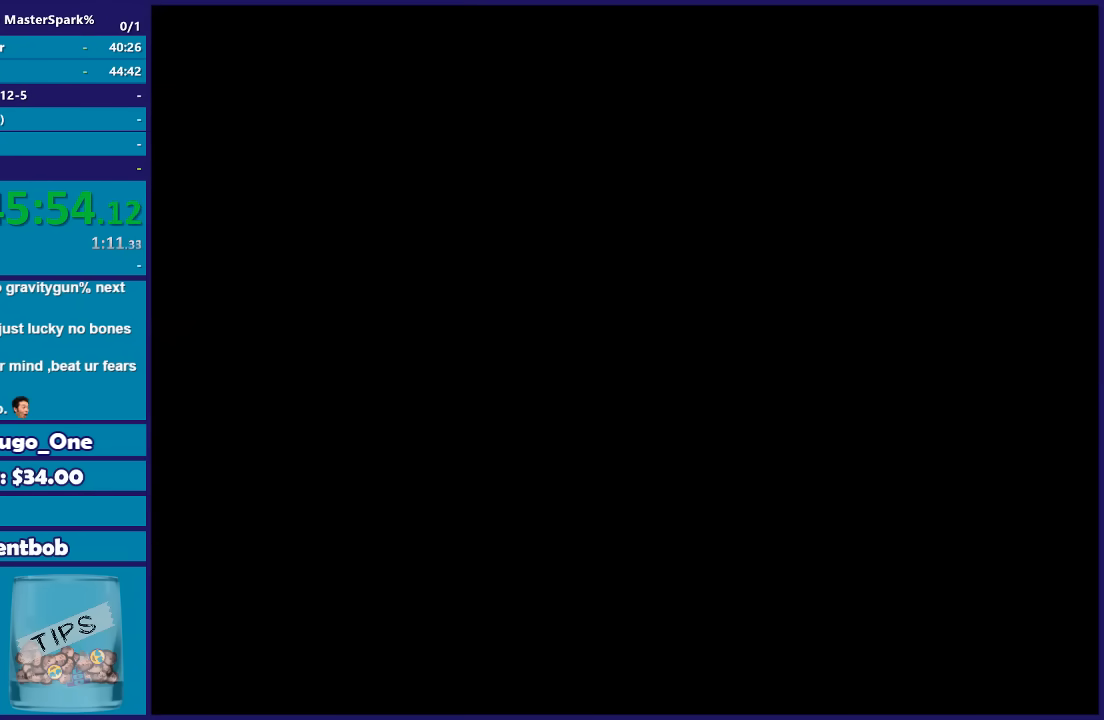
{"buttons": [], "left_stick": "center", "right_stick": "center", "events": [[67, "A", "up"], [134, "A", "down"], [234, "A", "up"], [334, "A", "down"], [434, "A", "up"]]}
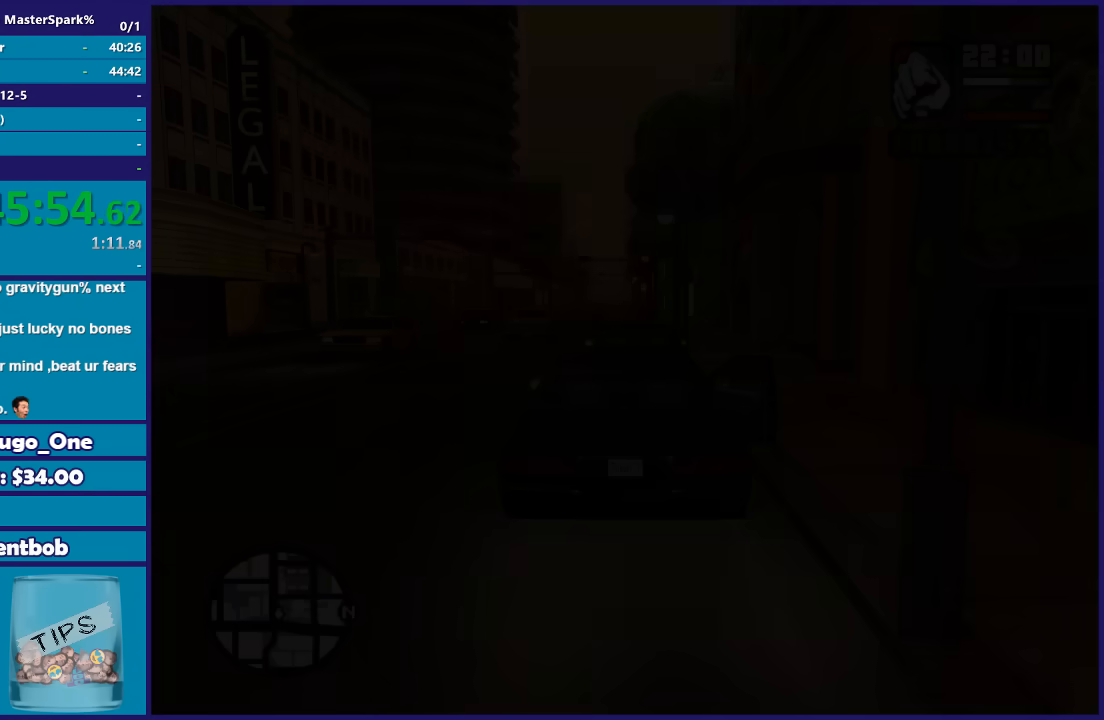
{"buttons": ["A"], "left_stick": "center", "right_stick": "center", "events": [[33, "A", "down"], [100, "A", "up"], [233, "A", "down"], [334, "A", "up"], [434, "A", "down"]]}
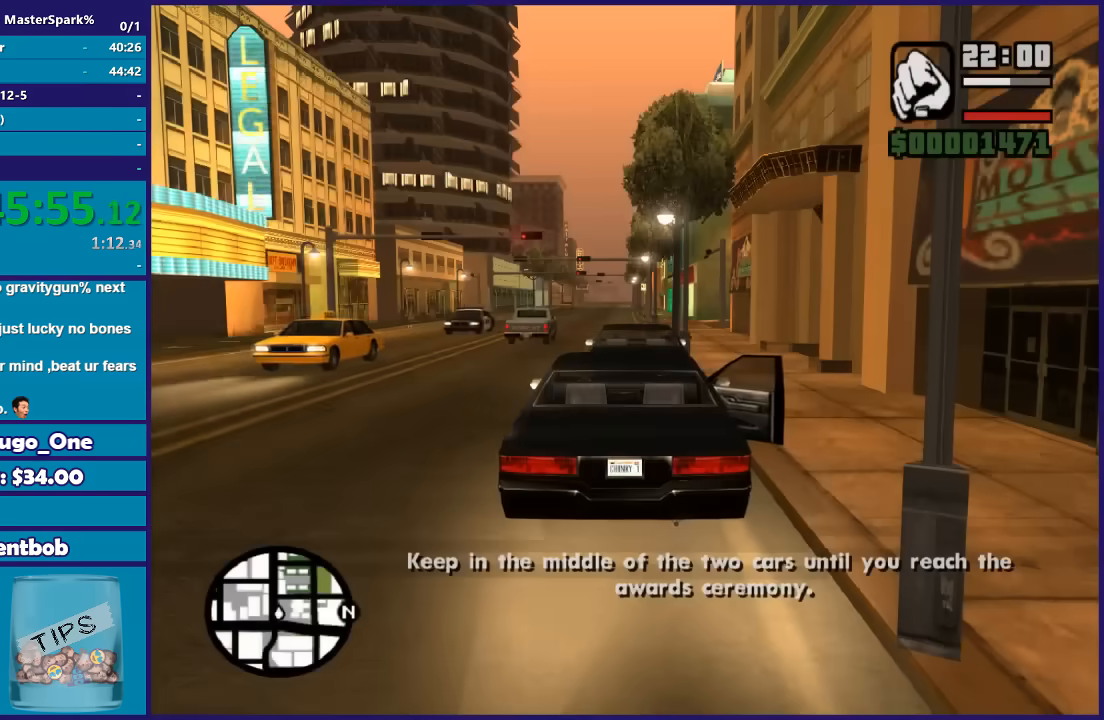
{"buttons": ["R2"], "left_stick": "left", "right_stick": "down", "events": [[34, "A", "up"], [167, "right_stick", "down"], [201, "R2", "down"], [434, "left_stick", "left"]]}
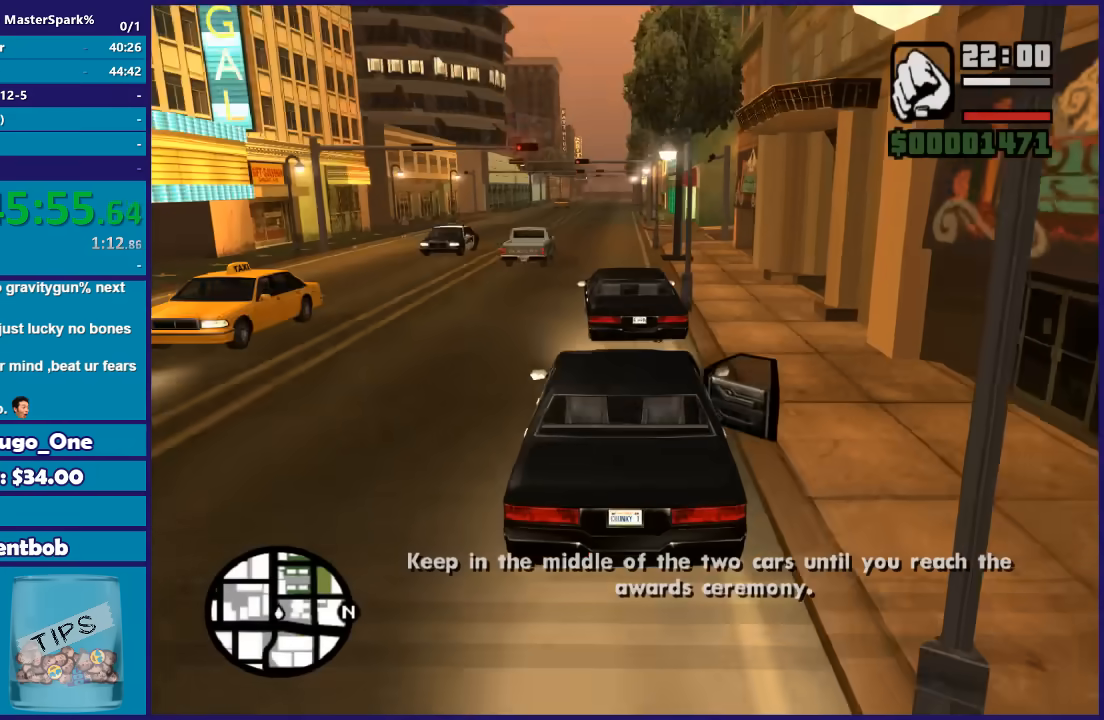
{"buttons": ["R2"], "left_stick": "center", "right_stick": "down", "events": [[133, "left_stick", "center"], [267, "left_stick", "left"], [434, "left_stick", "center"]]}
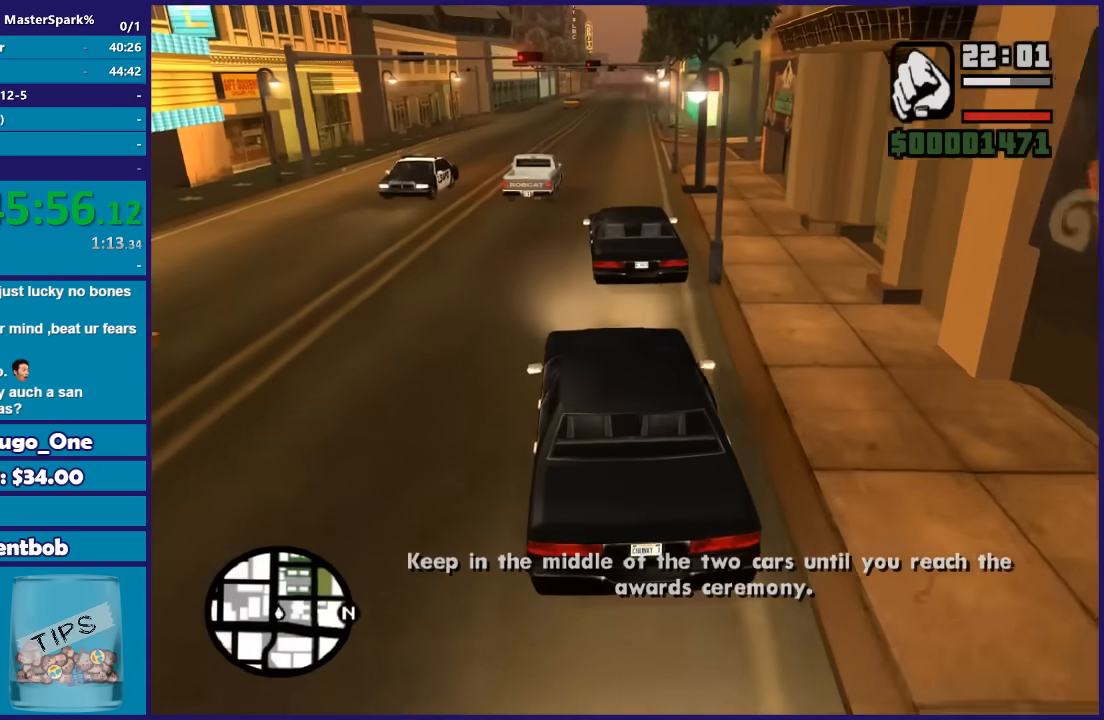
{"buttons": ["R2"], "left_stick": "center", "right_stick": "down", "events": [[101, "left_stick", "right"], [234, "left_stick", "center"]]}
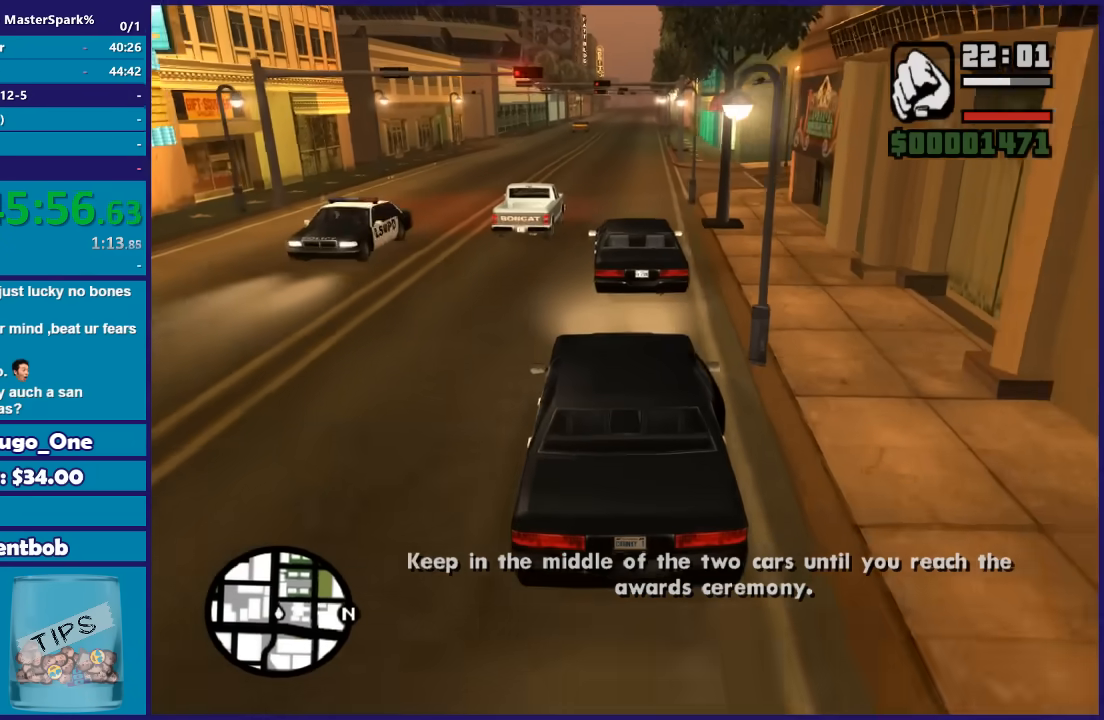
{"buttons": ["R2"], "left_stick": "center", "right_stick": "down", "events": [[200, "left_stick", "right"], [300, "left_stick", "center"]]}
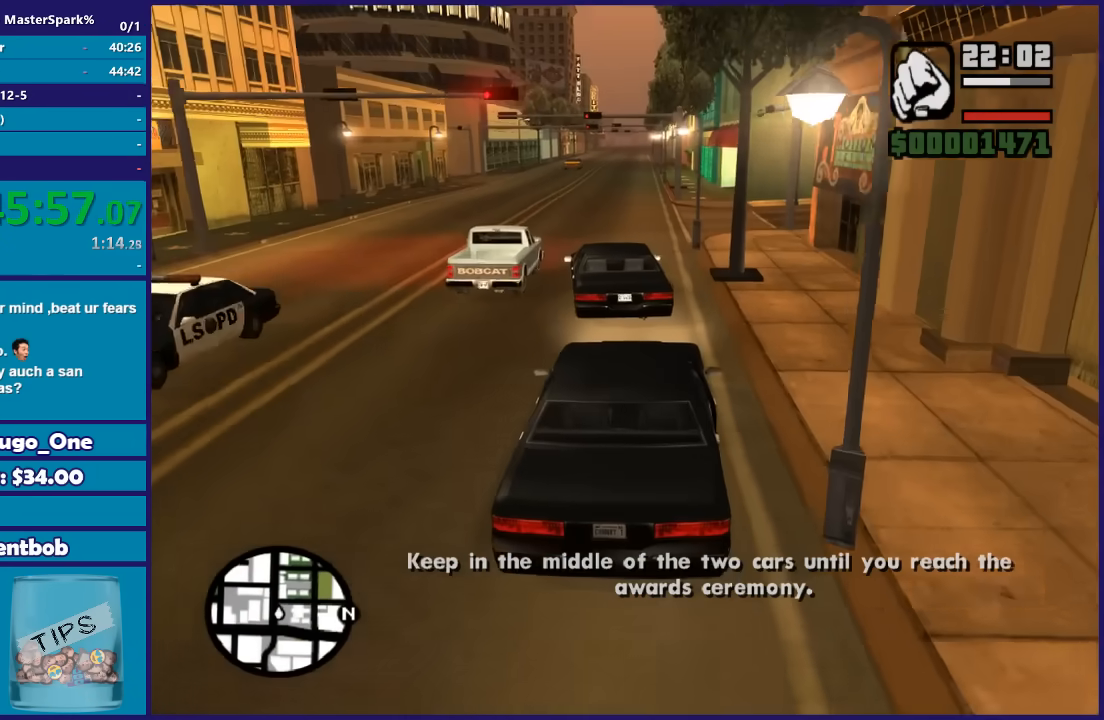
{"buttons": ["R2"], "left_stick": "center", "right_stick": "down", "events": [[67, "left_stick", "left"], [167, "left_stick", "center"]]}
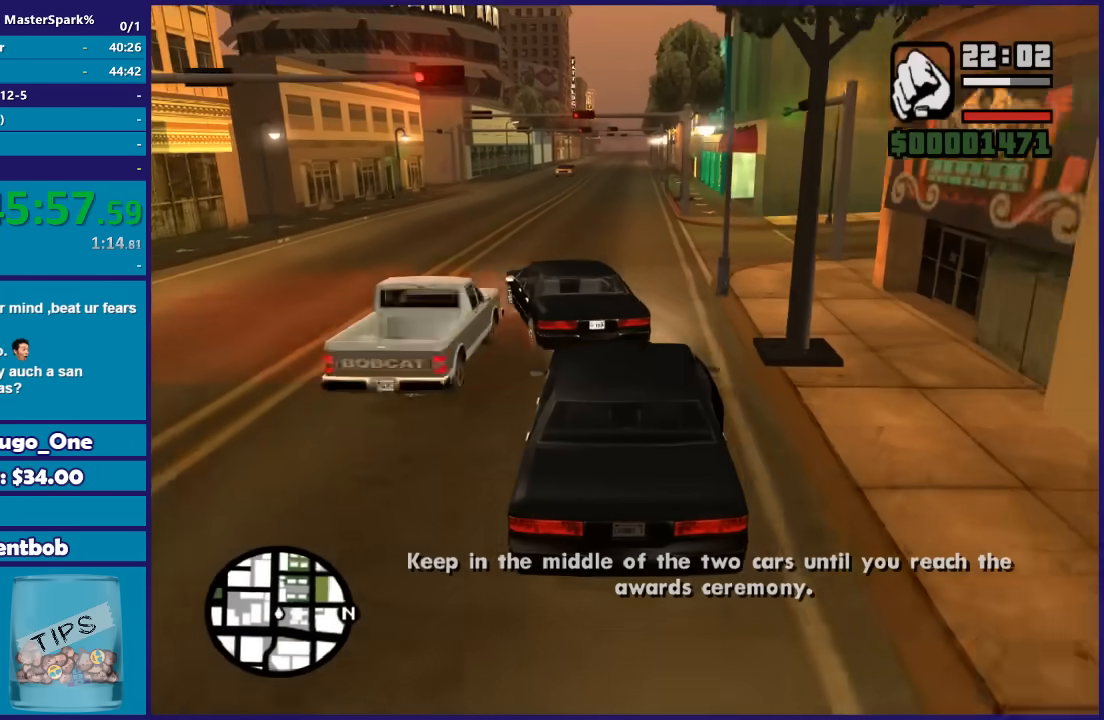
{"buttons": ["R2"], "left_stick": "down-left", "right_stick": "down", "events": [[66, "left_stick", "left"], [267, "left_stick", "down-left"]]}
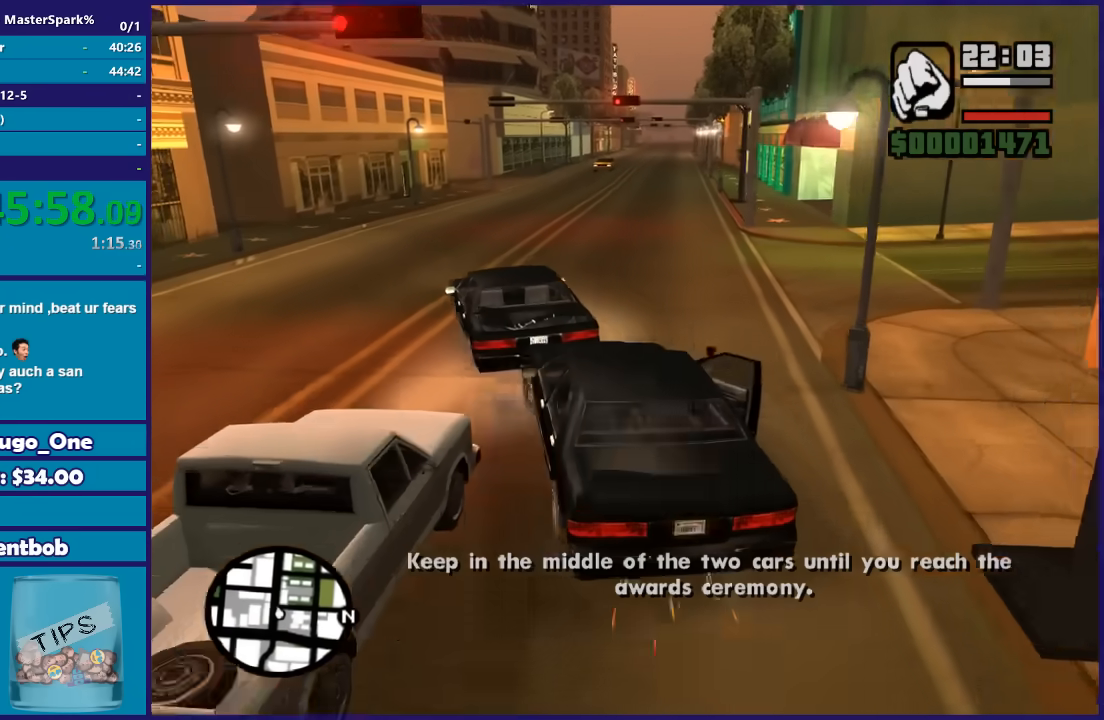
{"buttons": ["R2"], "left_stick": "center", "right_stick": "down", "events": [[267, "left_stick", "right"], [467, "left_stick", "center"]]}
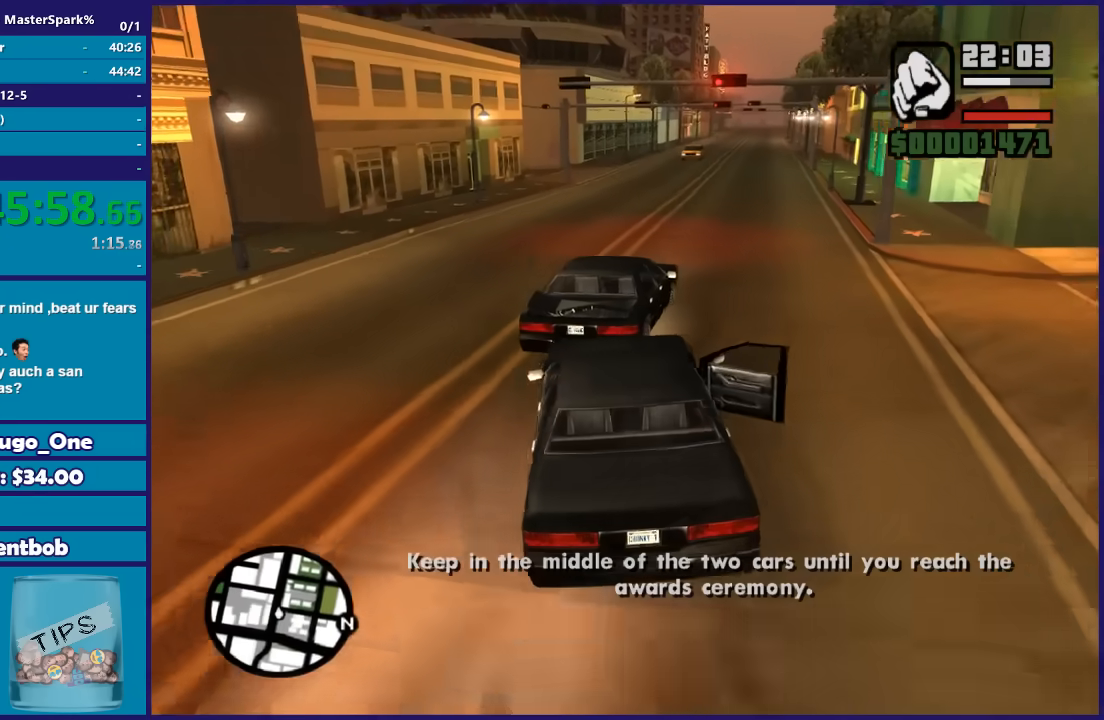
{"buttons": ["R2"], "left_stick": "center", "right_stick": "down-right"}
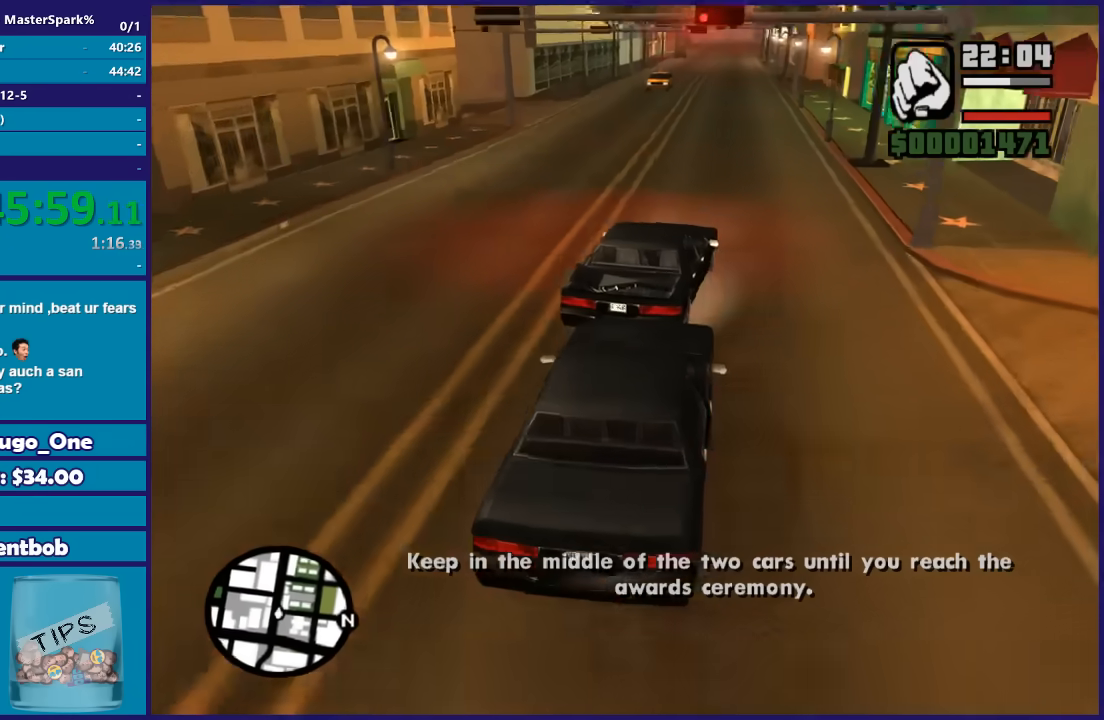
{"buttons": ["R2"], "left_stick": "center", "right_stick": "down"}